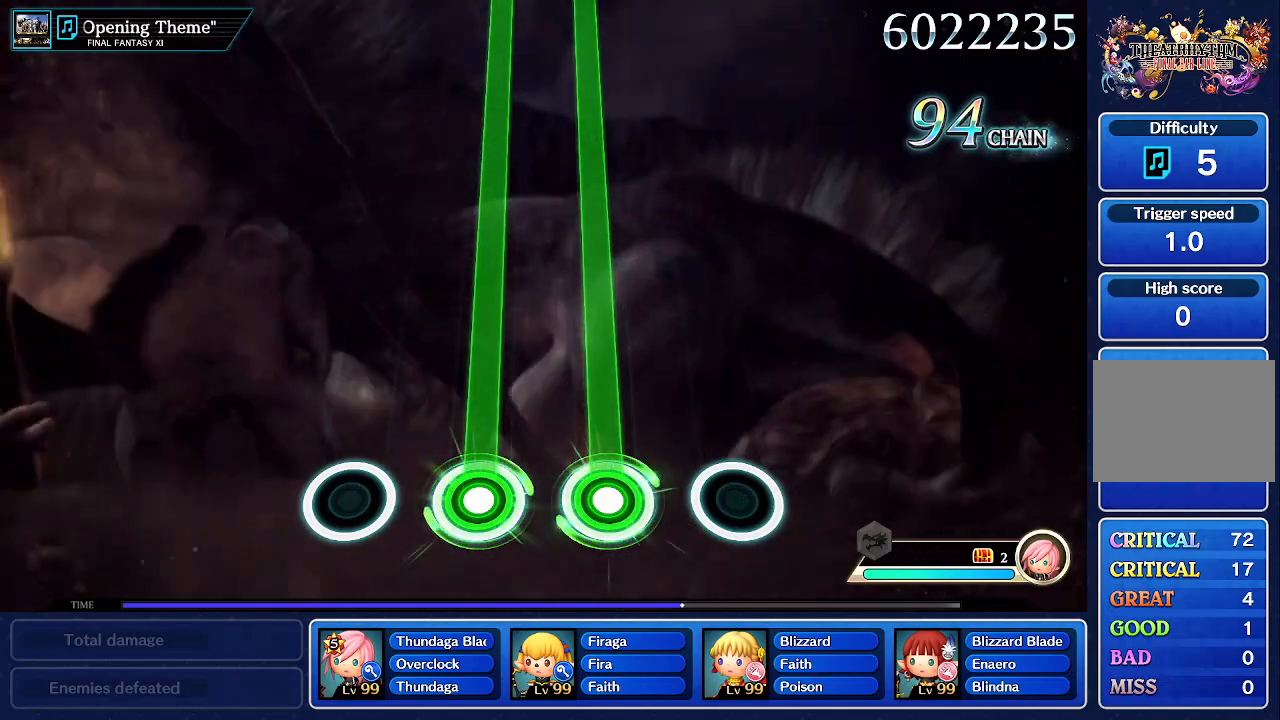
Gameplay with a controller (PlayStation layout); each line is a JSON object with the inputs held at the frame after it. "events" lists button and stick changes between this image and that frame as [ms after this image, input, new state], when the widget could be followed in between. Not read: L3 R3 right_stick.
{"buttons": ["L1", "R1"], "left_stick": "center", "events": []}
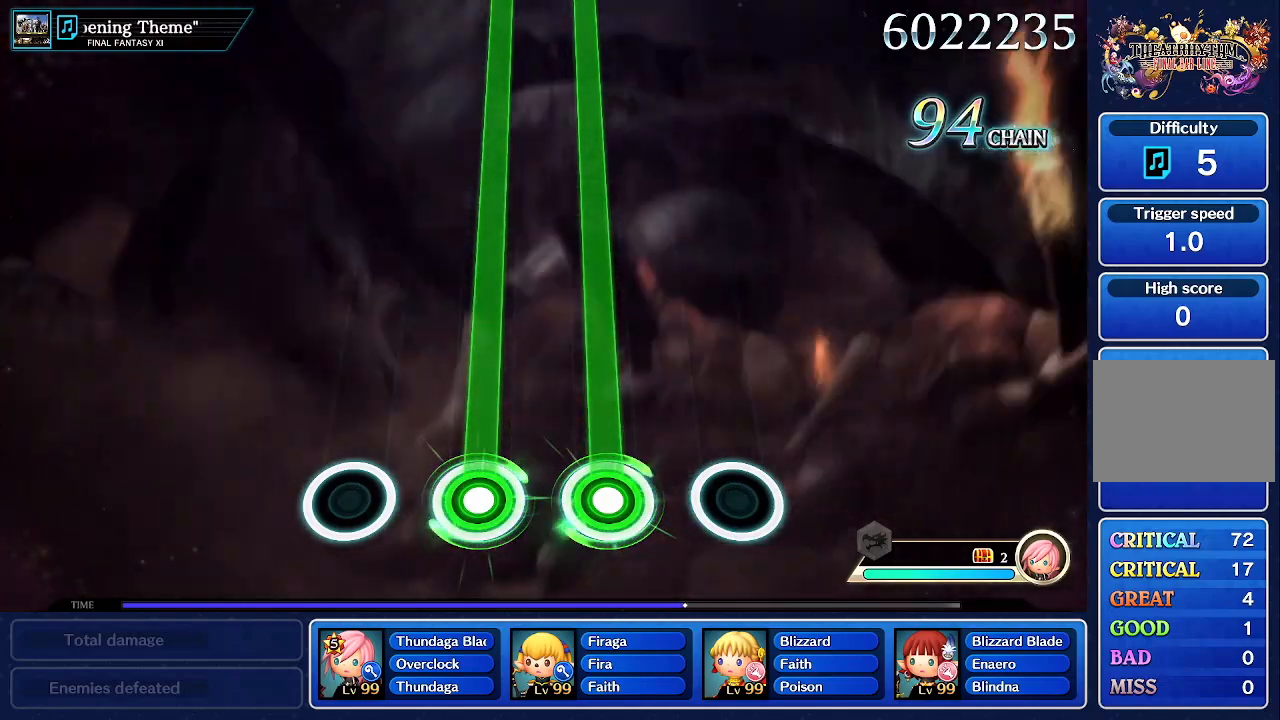
{"buttons": ["L1", "R1"], "left_stick": "center", "events": []}
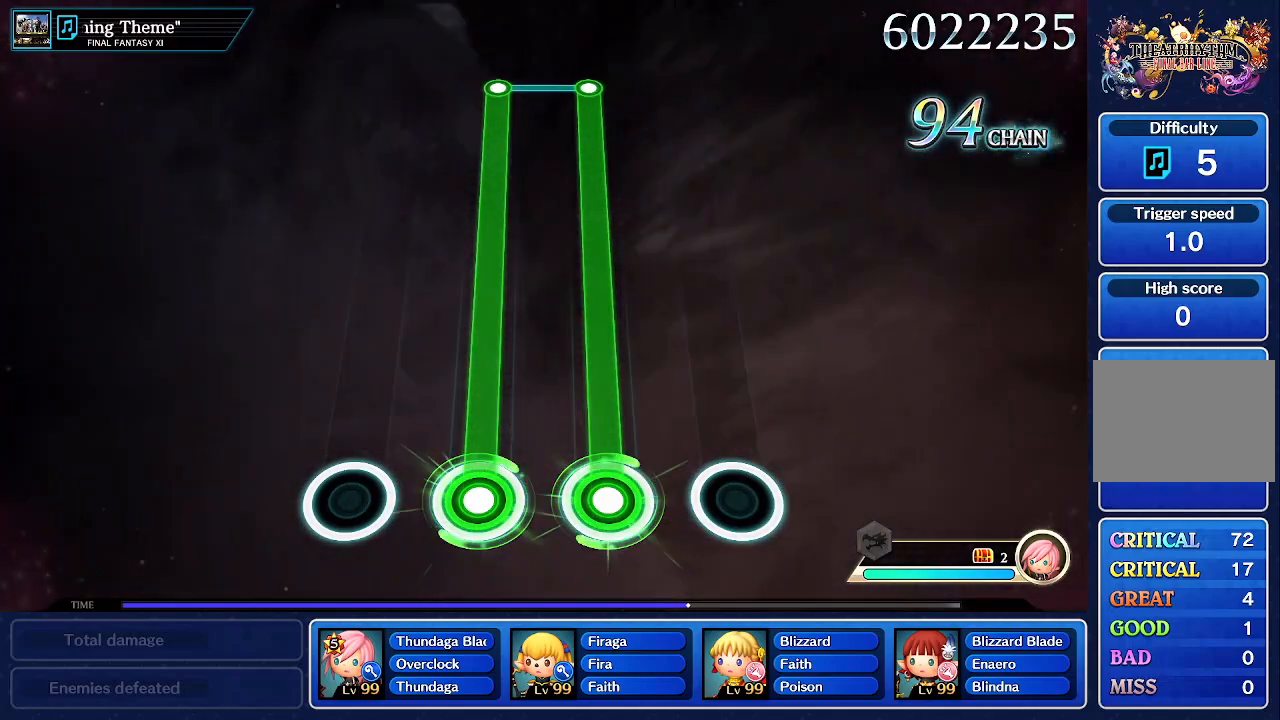
{"buttons": ["L1", "R1"], "left_stick": "center", "events": []}
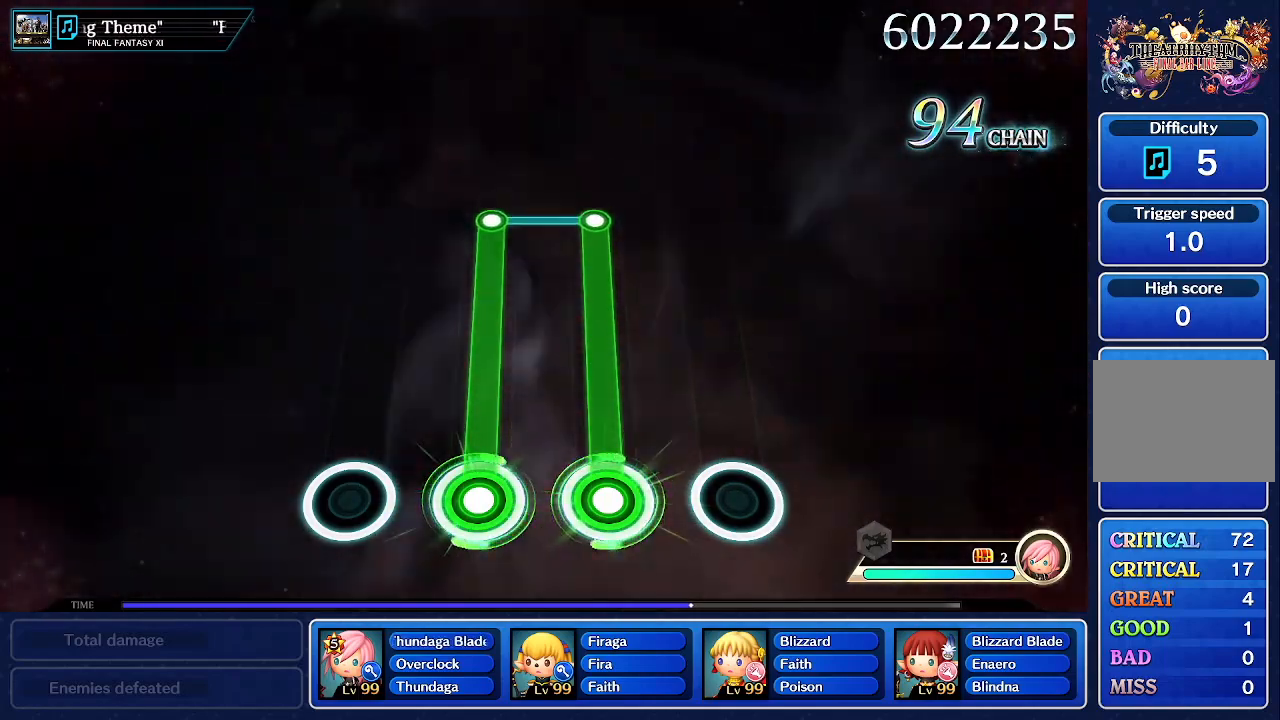
{"buttons": ["L1", "R1"], "left_stick": "center", "events": []}
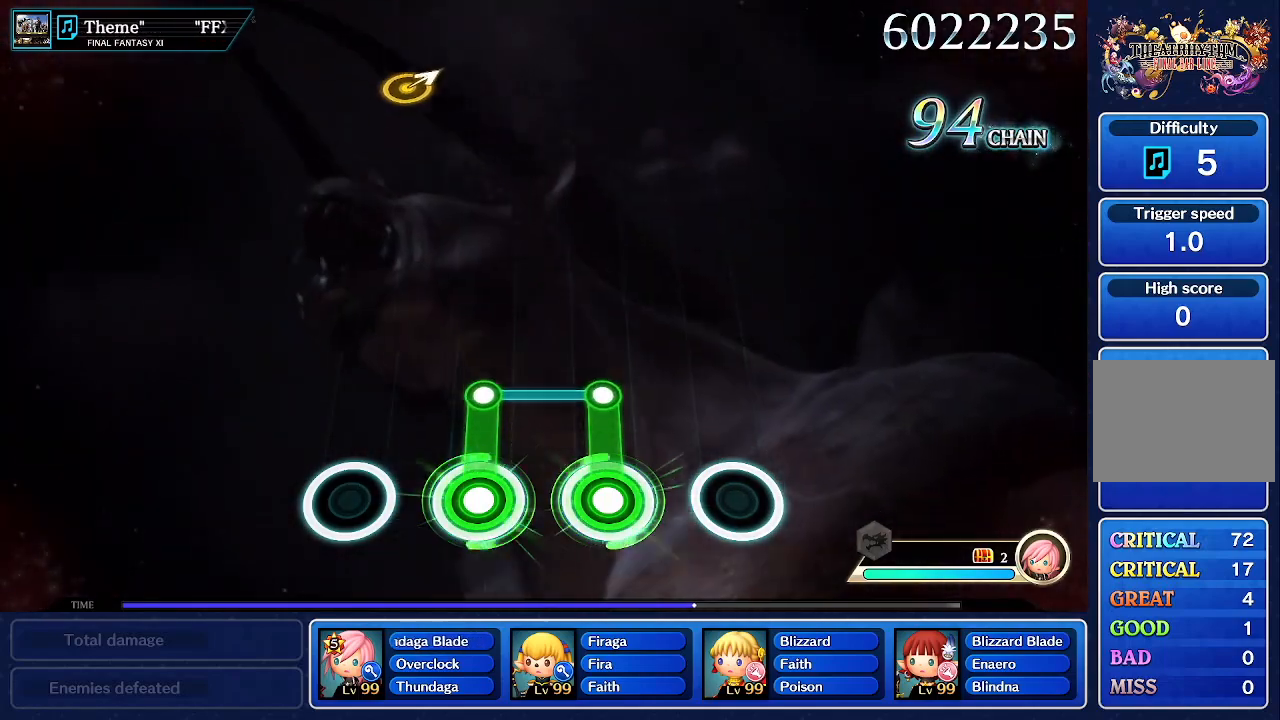
{"buttons": [], "left_stick": "center", "events": [[267, "R1", "up"], [283, "L1", "up"]]}
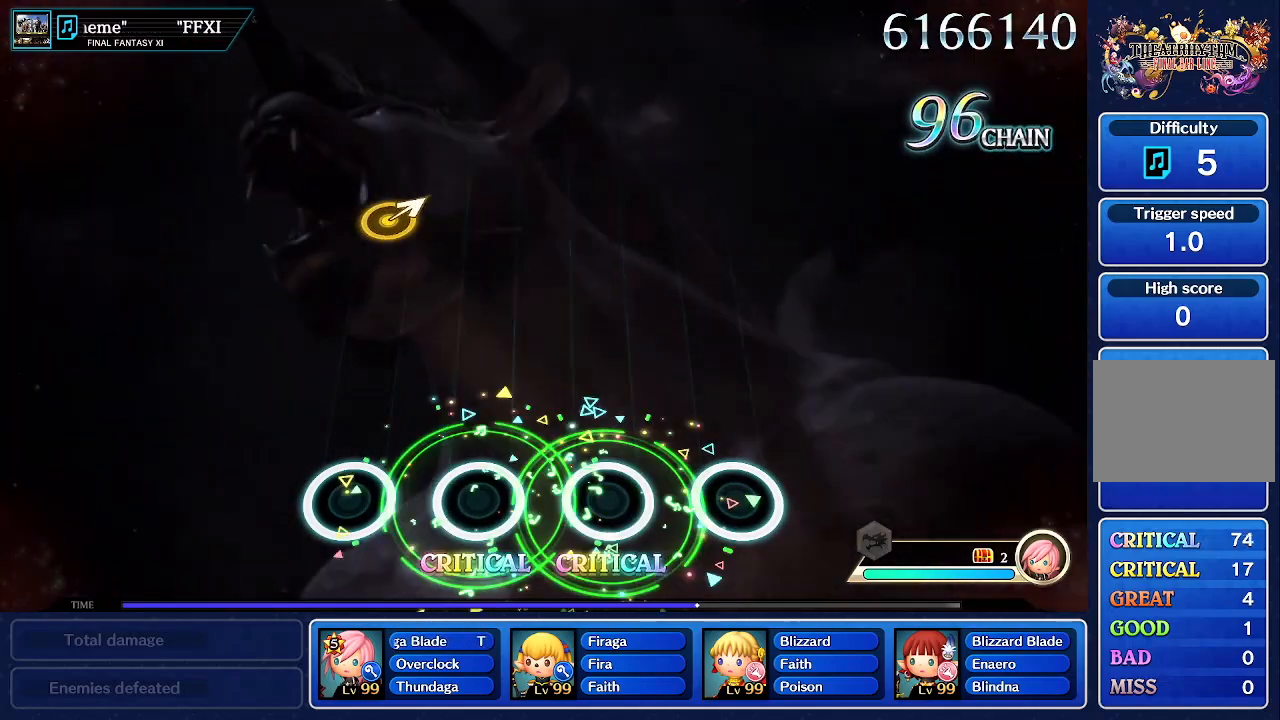
{"buttons": [], "left_stick": "center", "events": []}
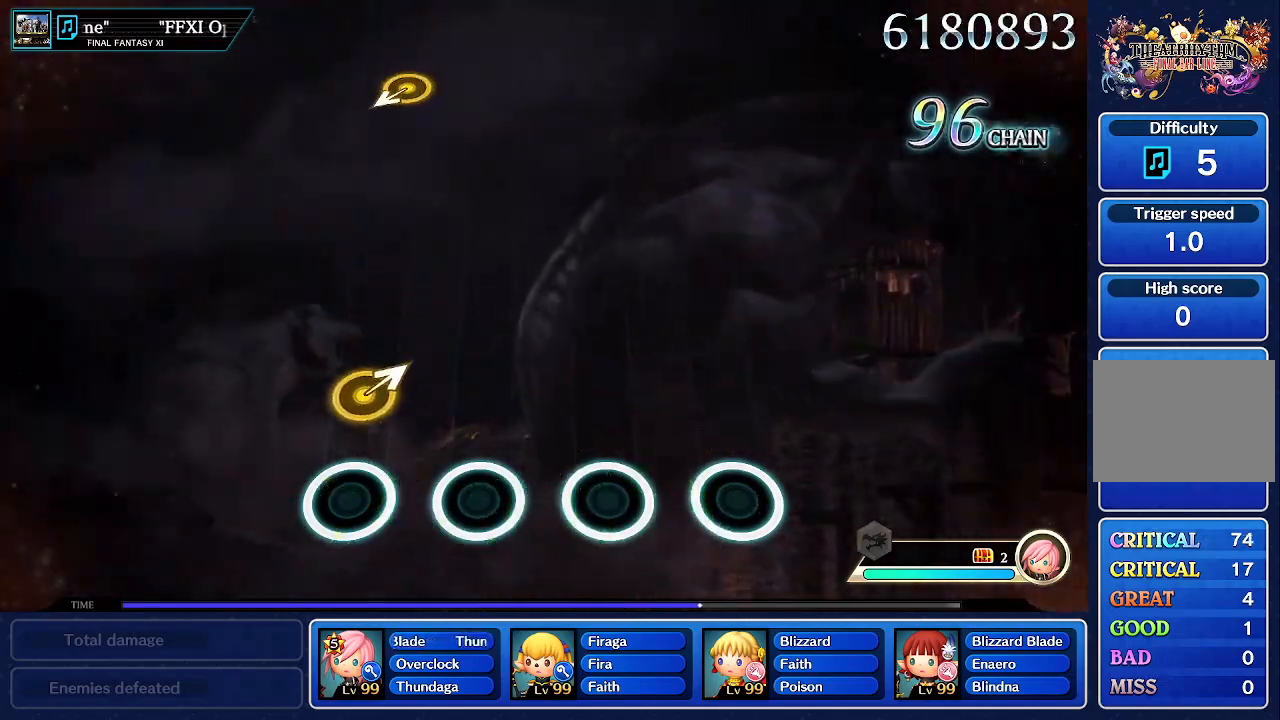
{"buttons": [], "left_stick": "center", "events": [[300, "left_stick", "up-right"], [483, "left_stick", "center"]]}
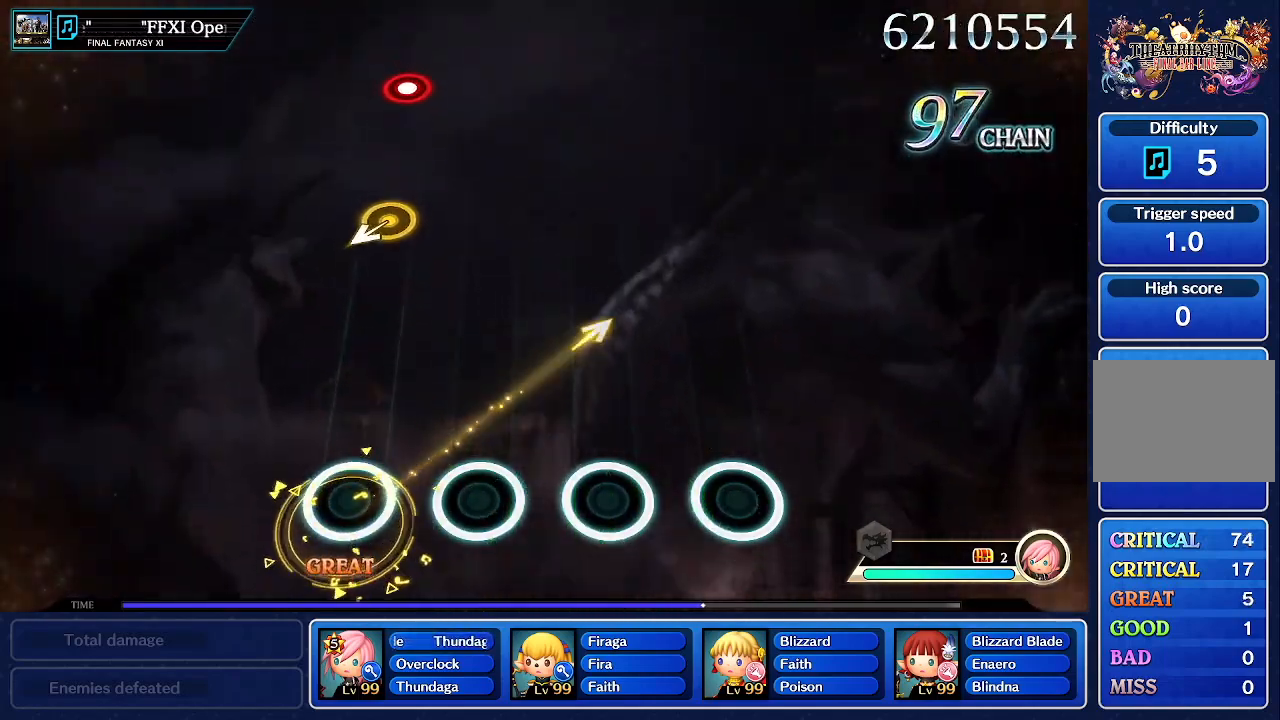
{"buttons": [], "left_stick": "center", "events": []}
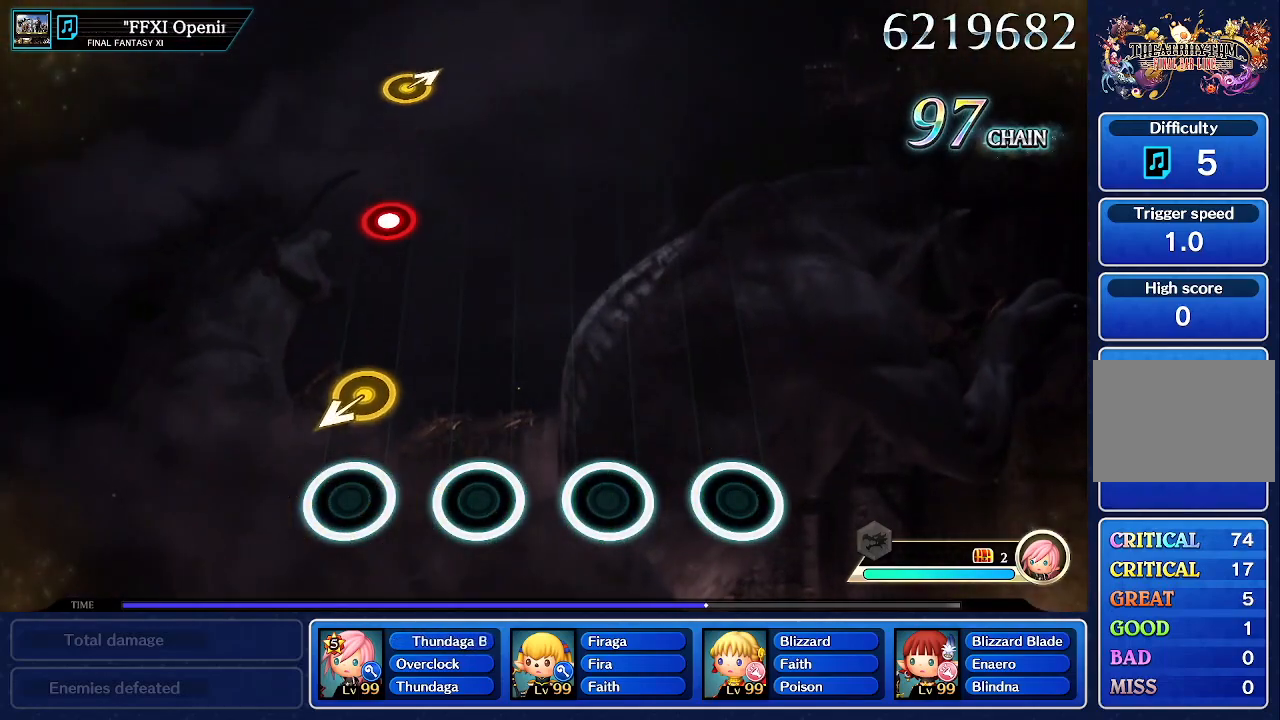
{"buttons": [], "left_stick": "center"}
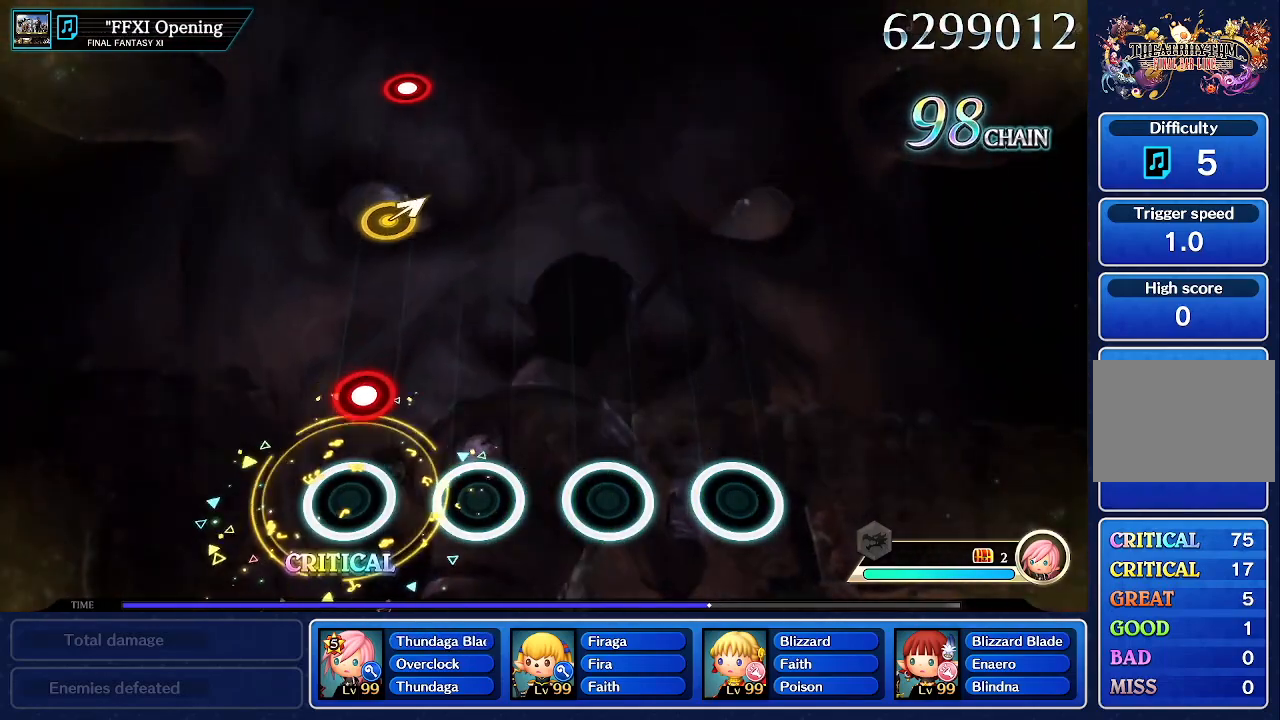
{"buttons": [], "left_stick": "center", "events": [[250, "CROSS", "down"], [417, "CROSS", "up"]]}
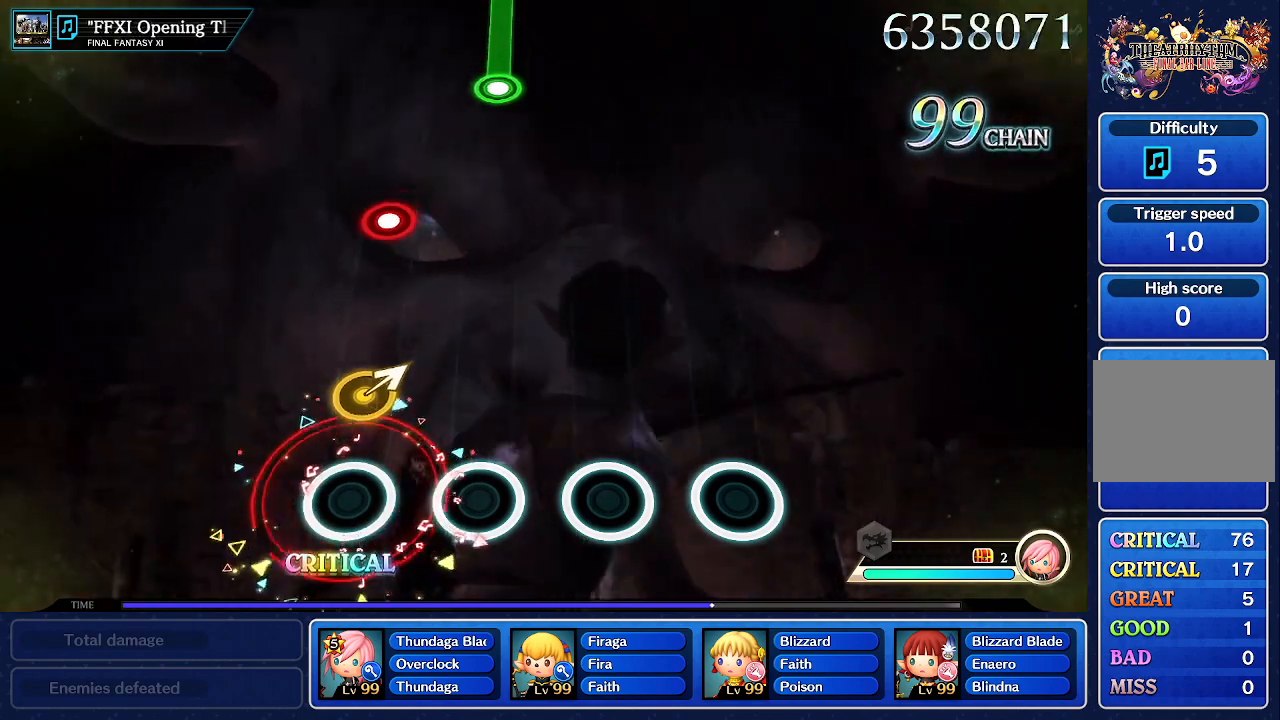
{"buttons": [], "left_stick": "center", "events": [[250, "left_stick", "up-right"], [450, "left_stick", "center"]]}
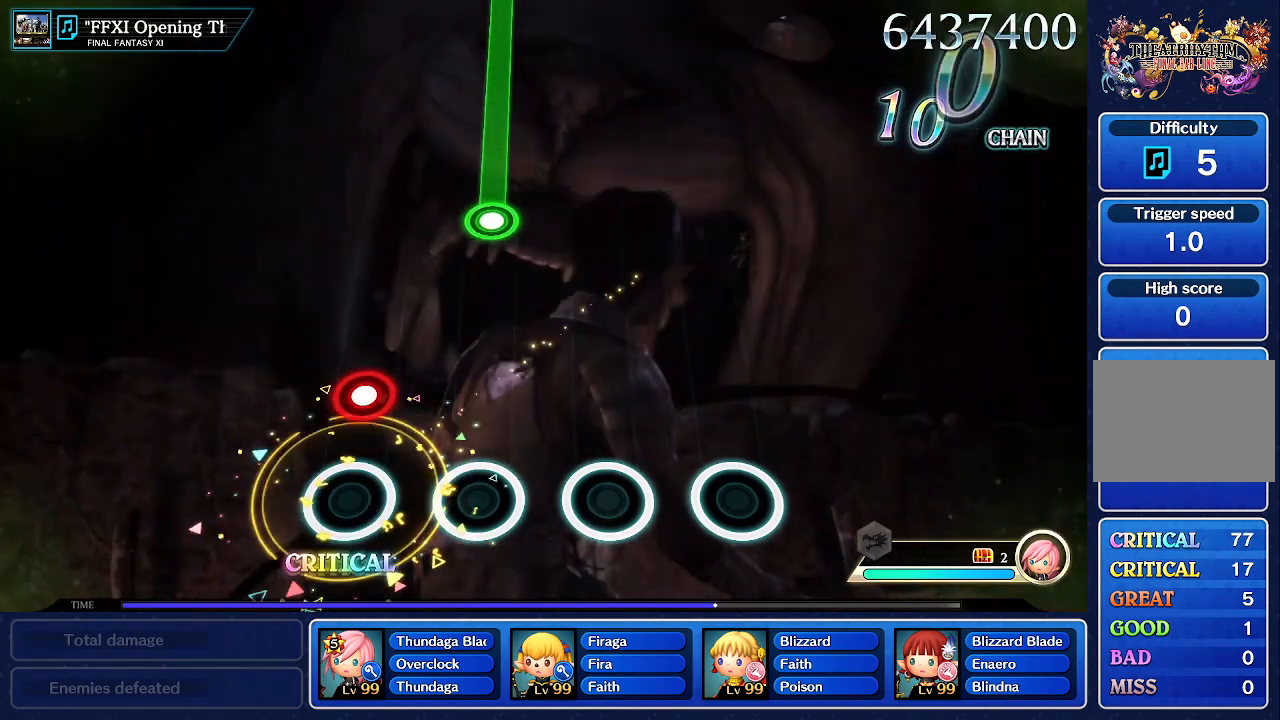
{"buttons": ["CROSS"], "left_stick": "center", "events": [[267, "CROSS", "down"]]}
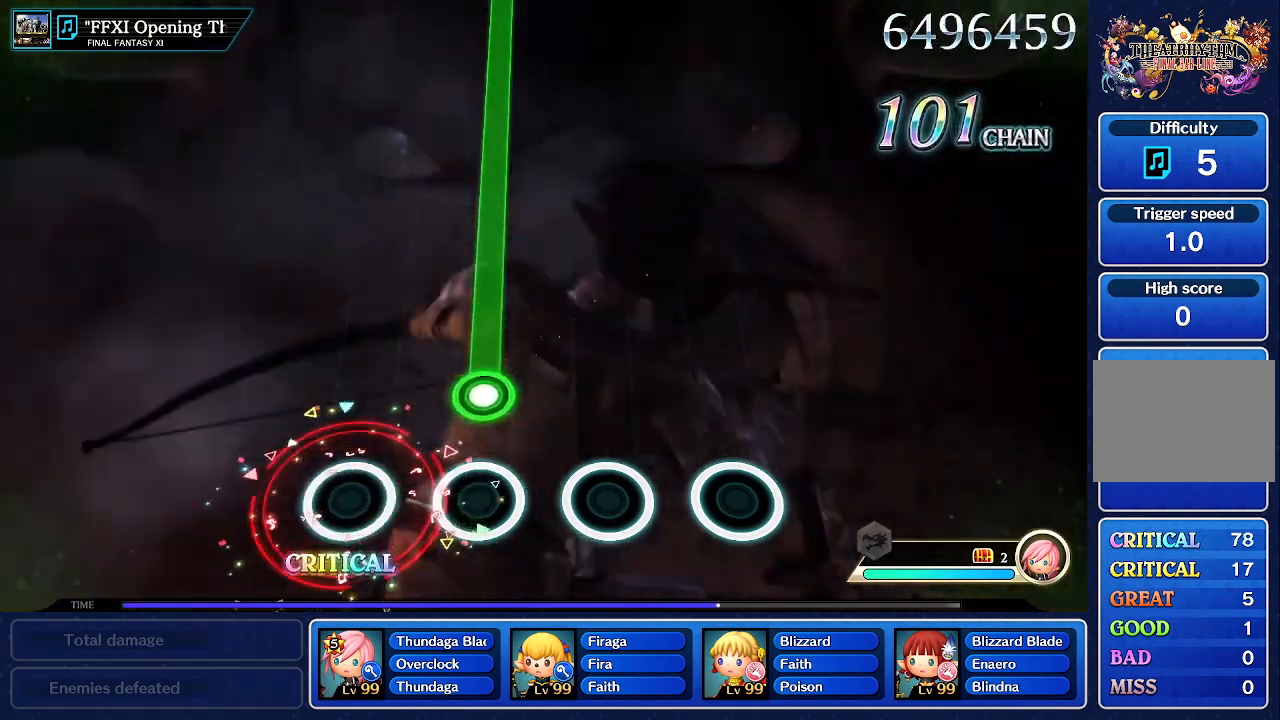
{"buttons": ["R1"], "left_stick": "center", "events": [[250, "R1", "down"], [467, "CROSS", "up"]]}
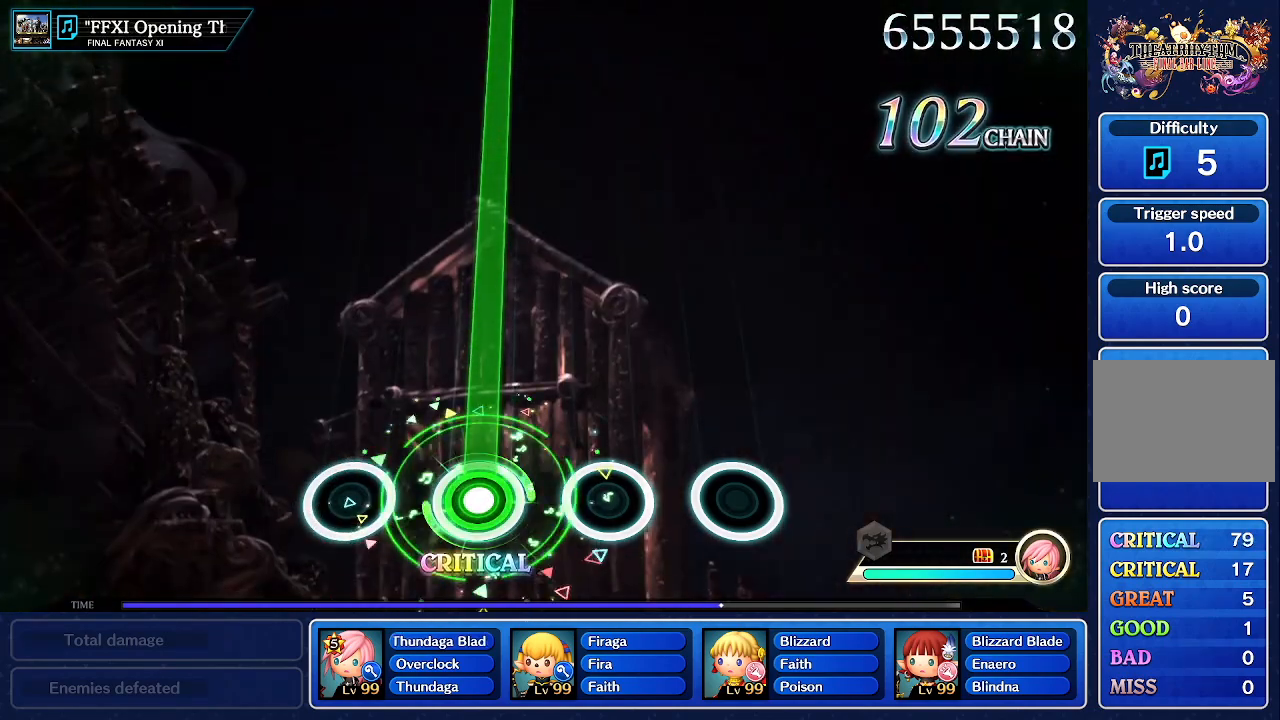
{"buttons": ["R1"], "left_stick": "center", "events": []}
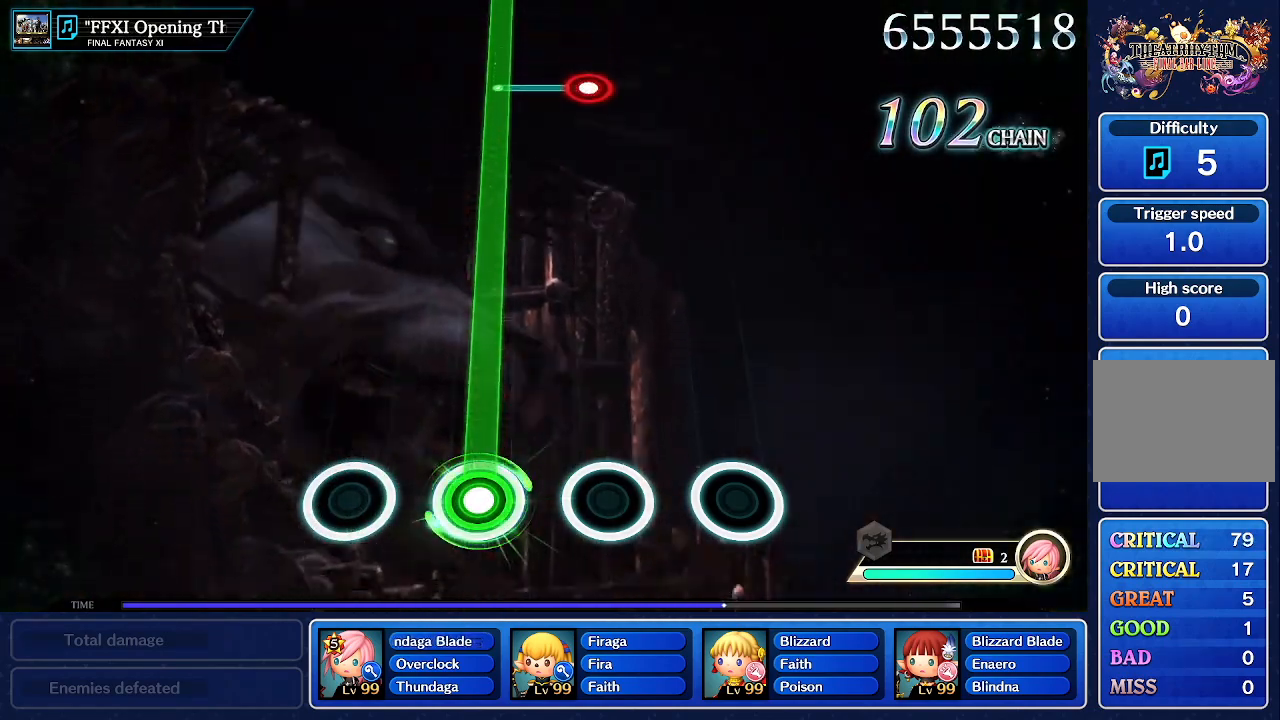
{"buttons": ["R1"], "left_stick": "center", "events": []}
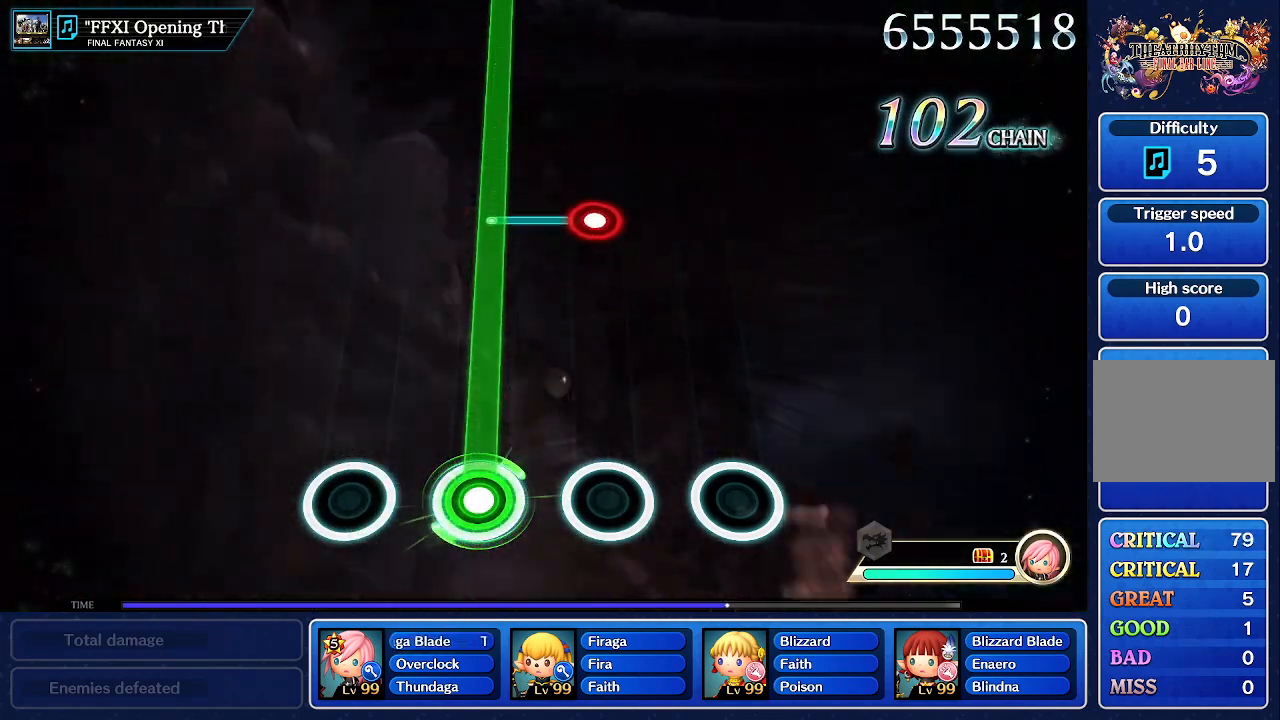
{"buttons": ["R1"], "left_stick": "center", "events": []}
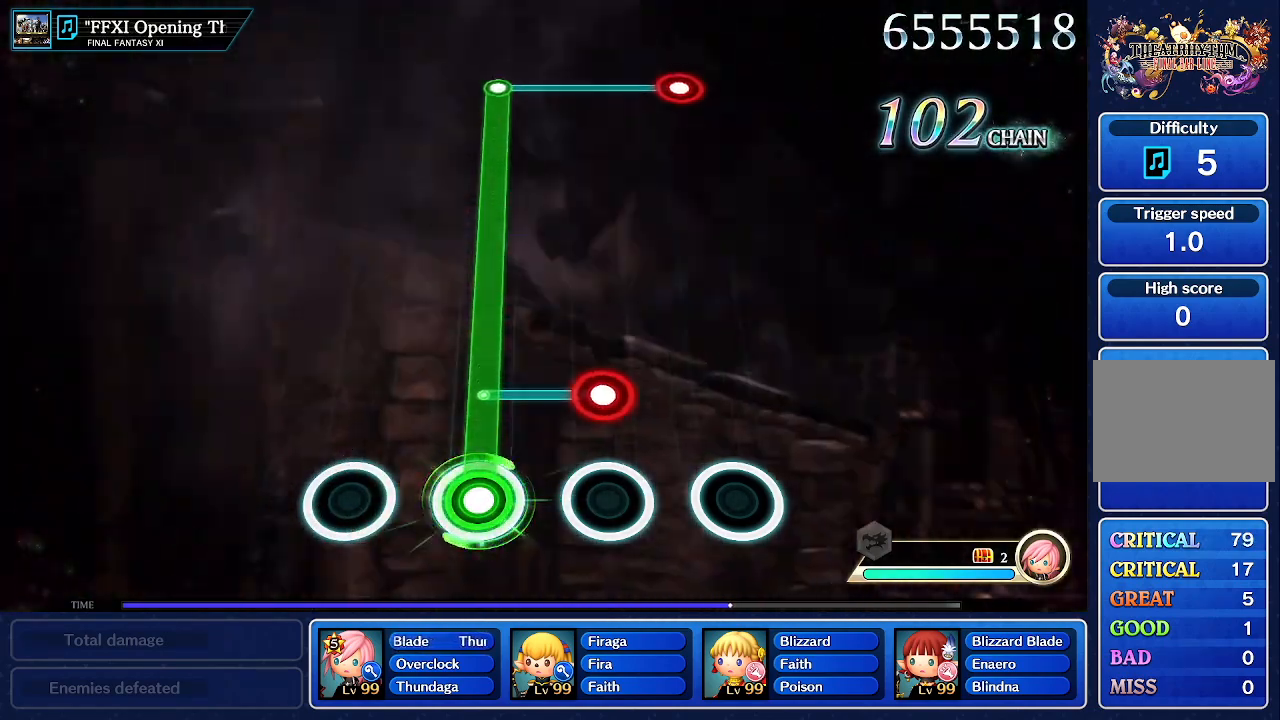
{"buttons": ["R1"], "left_stick": "center", "events": [[233, "CROSS", "down"], [400, "CROSS", "up"]]}
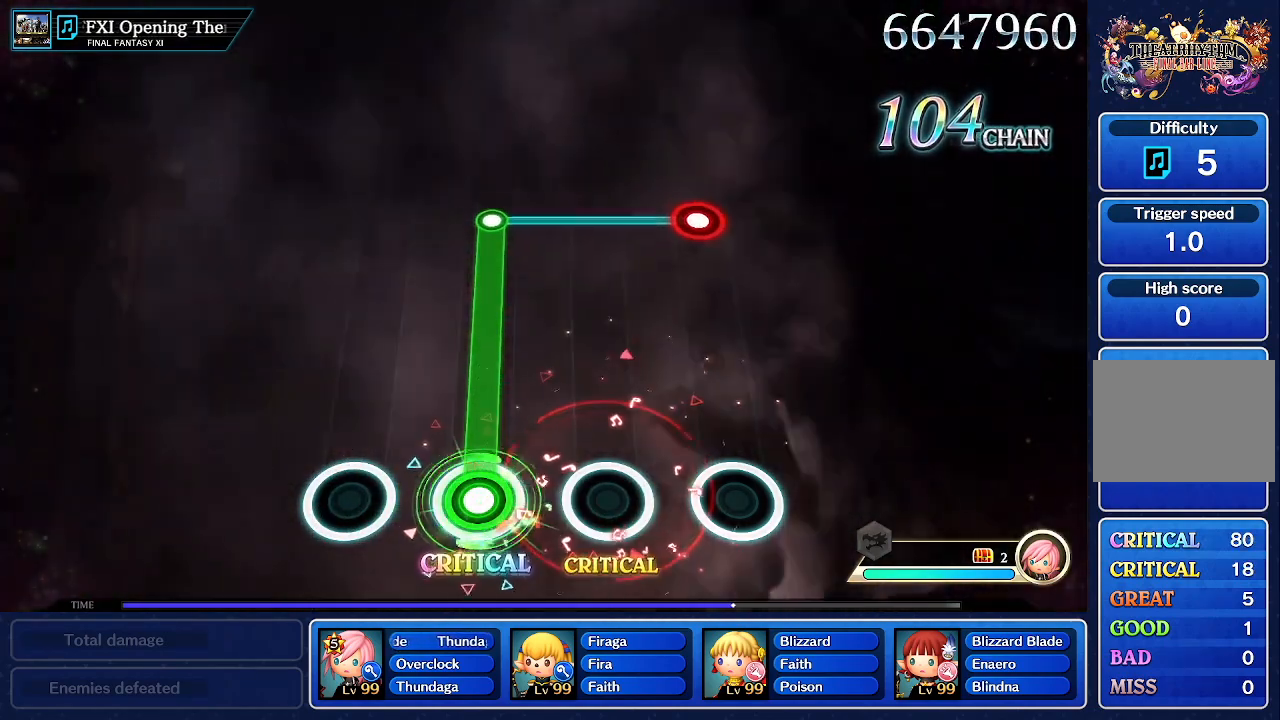
{"buttons": ["R1"], "left_stick": "center", "events": []}
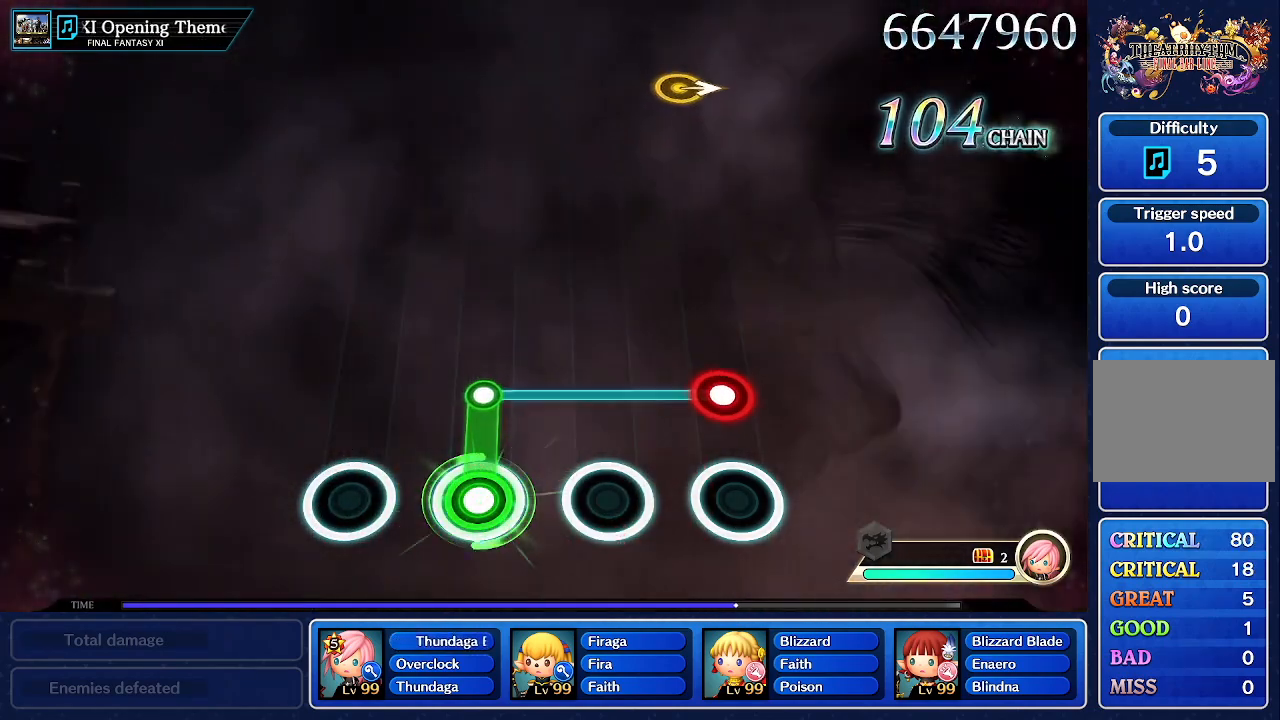
{"buttons": ["CROSS"], "left_stick": "center", "events": [[250, "CROSS", "down"], [300, "R1", "up"]]}
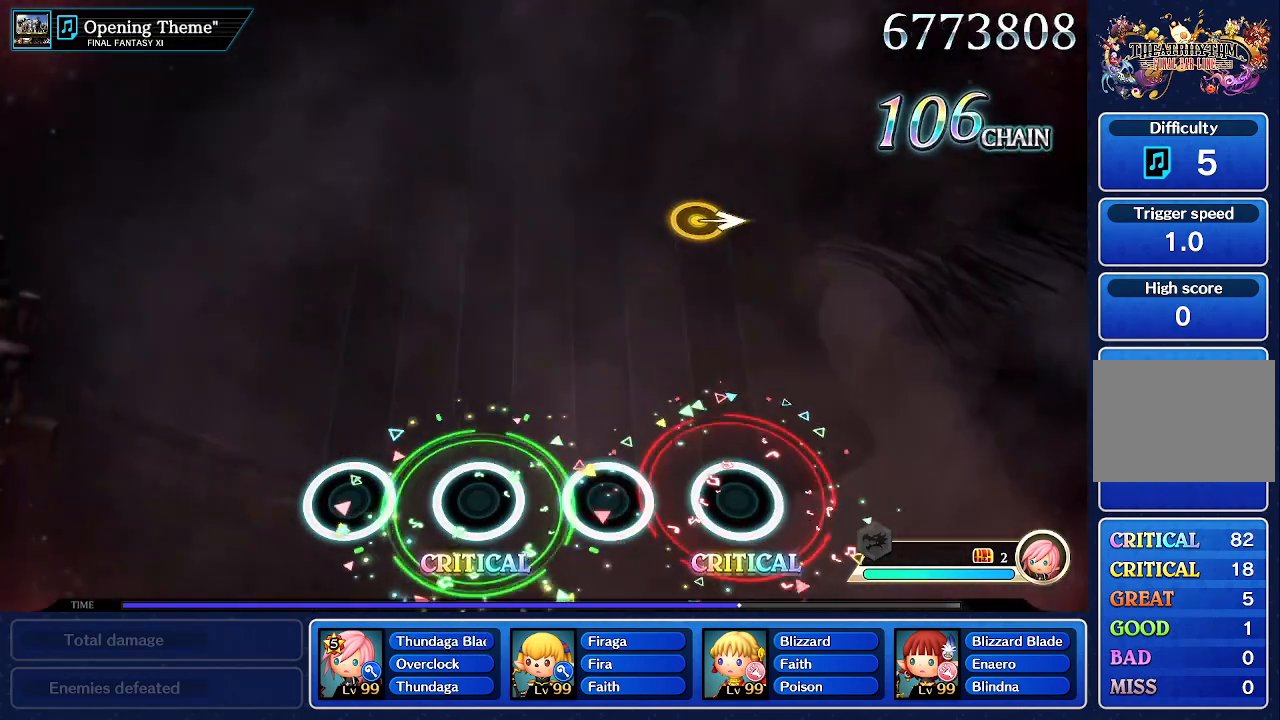
{"buttons": [], "left_stick": "center", "events": [[400, "CROSS", "up"]]}
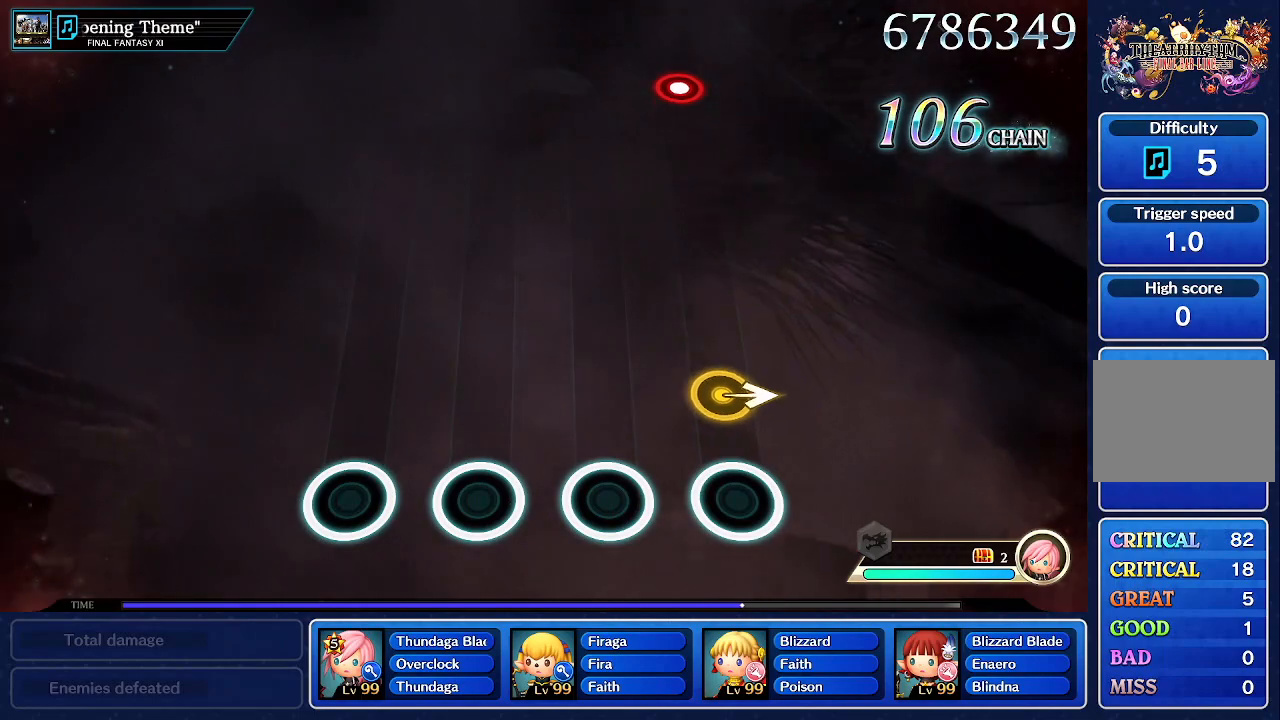
{"buttons": [], "left_stick": "center", "events": [[233, "left_stick", "right"], [450, "left_stick", "center"]]}
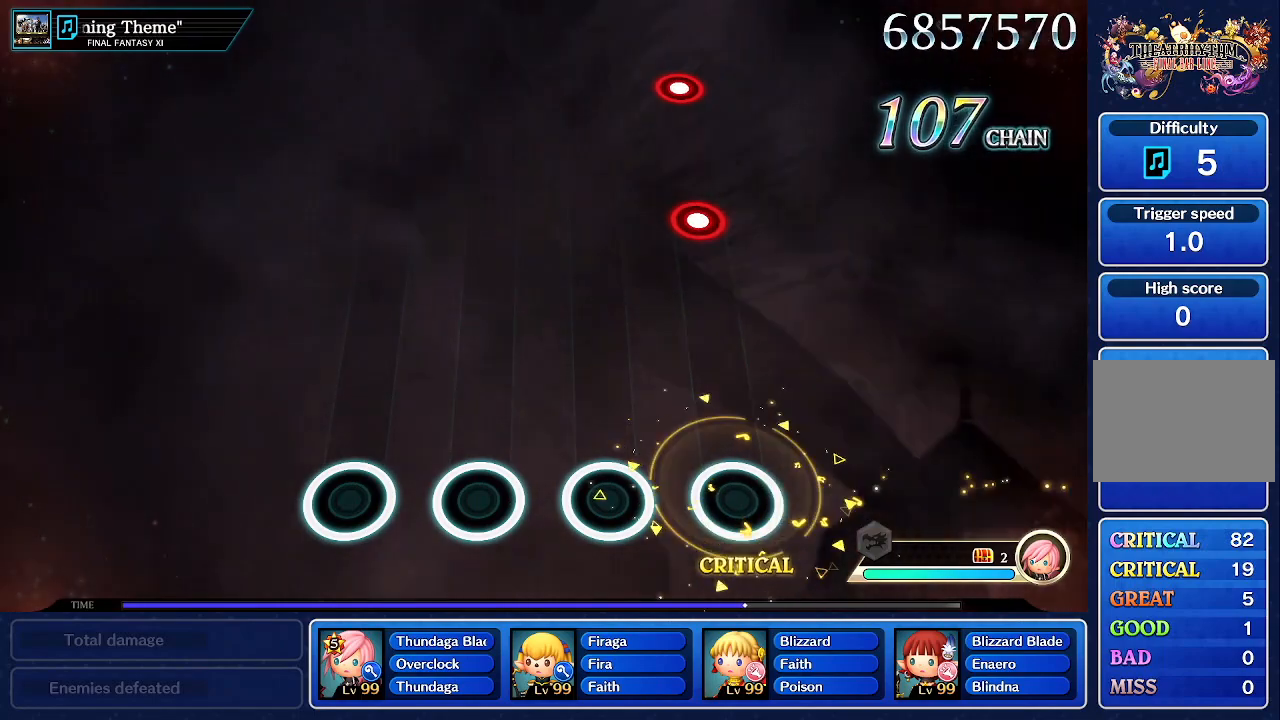
{"buttons": [], "left_stick": "center", "events": []}
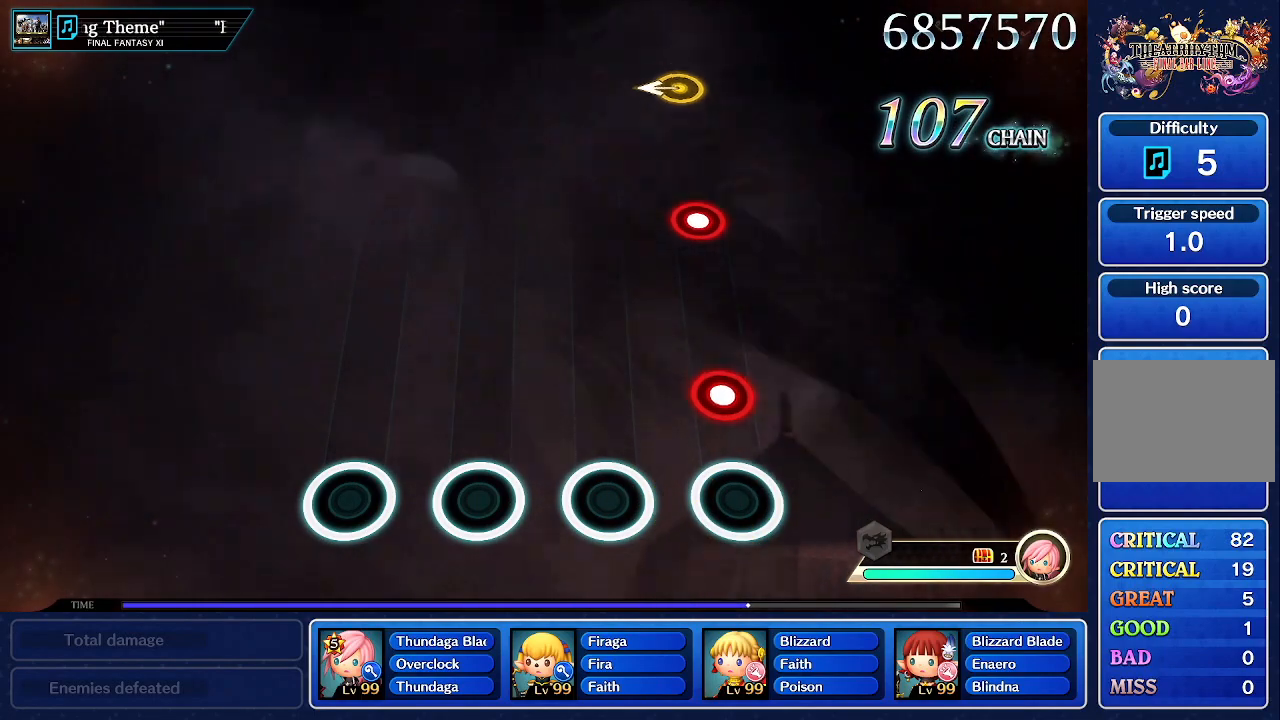
{"buttons": [], "left_stick": "center", "events": [[267, "CROSS", "down"], [400, "CROSS", "up"]]}
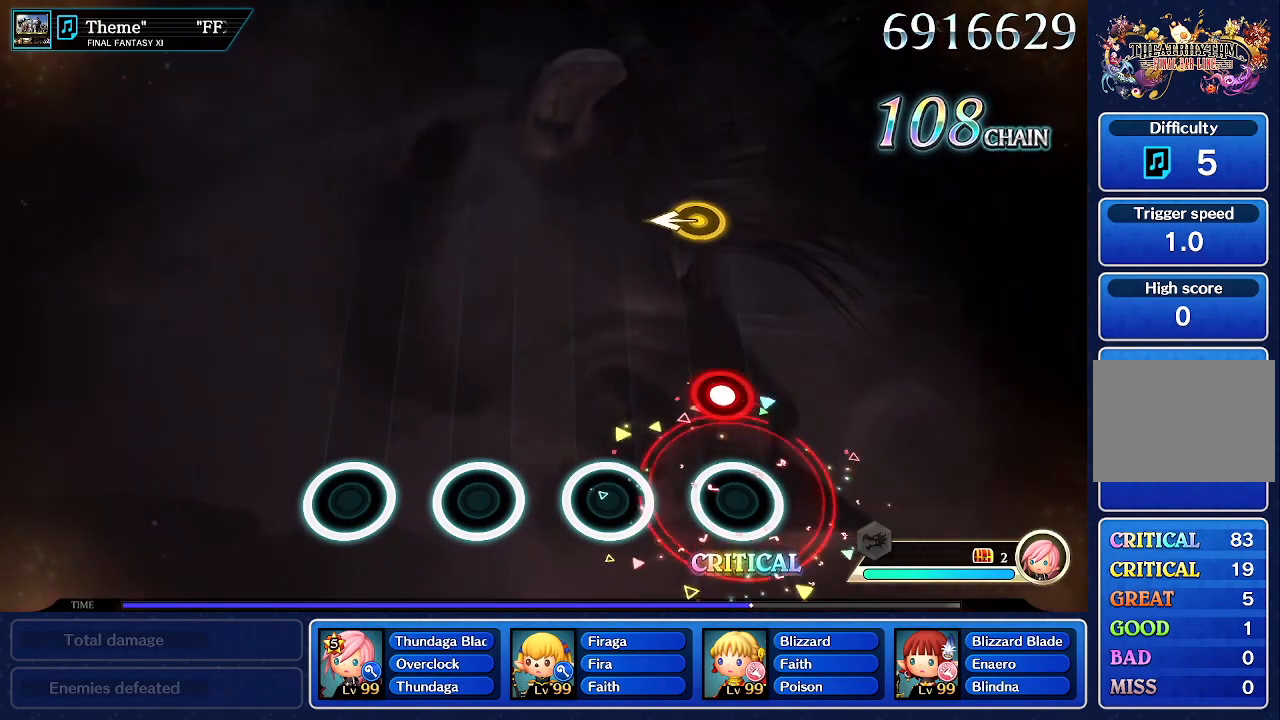
{"buttons": [], "left_stick": "center", "events": [[267, "CROSS", "down"], [400, "CROSS", "up"]]}
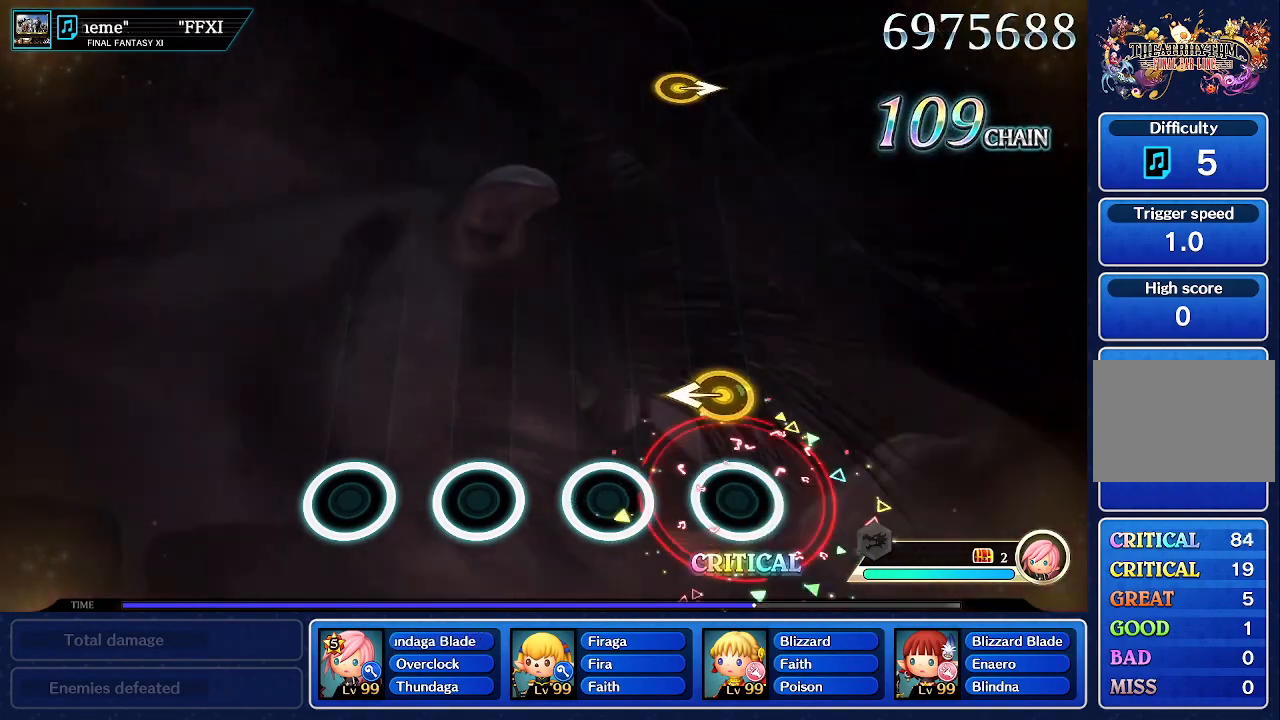
{"buttons": [], "left_stick": "center", "events": [[267, "left_stick", "left"], [467, "left_stick", "center"]]}
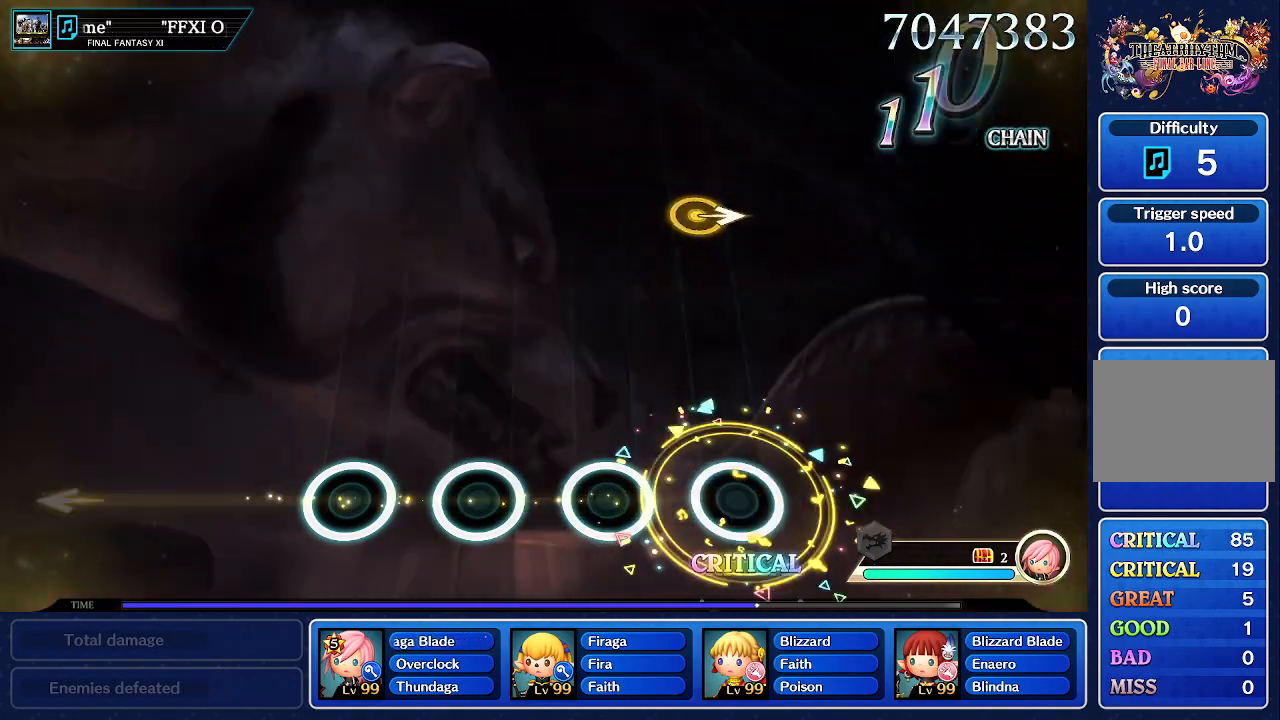
{"buttons": [], "left_stick": "center", "events": []}
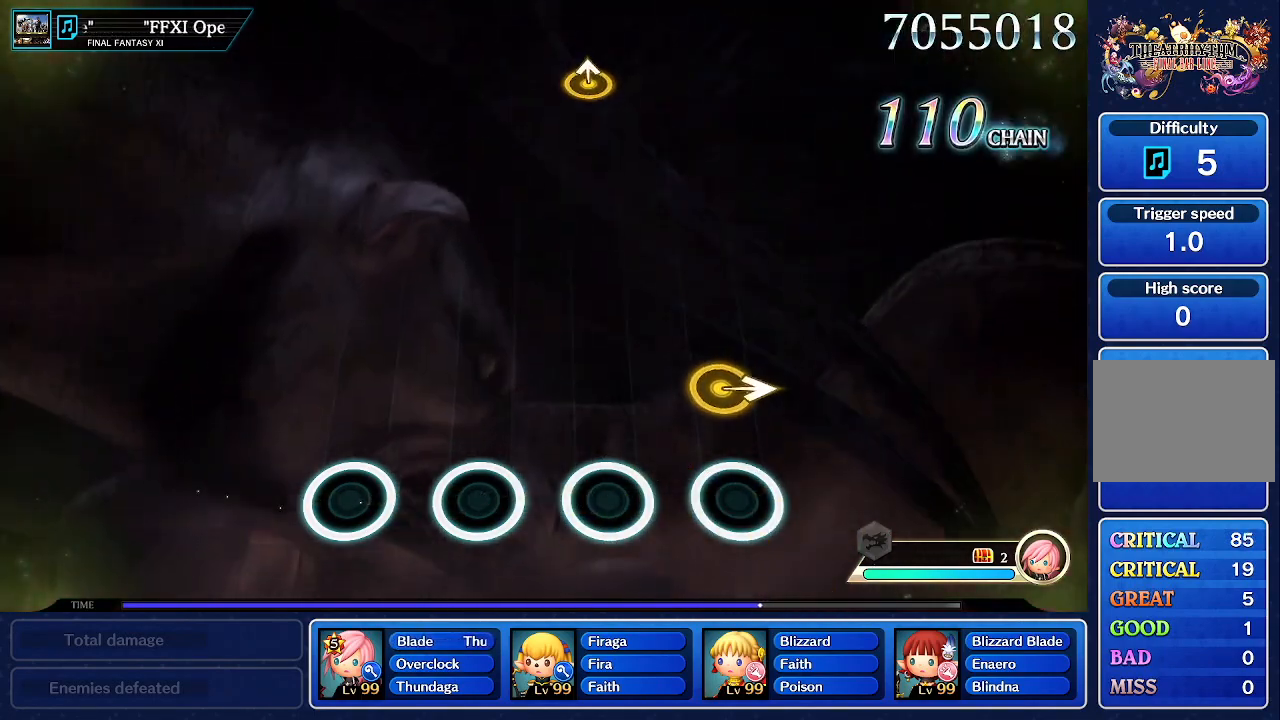
{"buttons": [], "left_stick": "center", "events": [[200, "left_stick", "right"], [450, "left_stick", "center"]]}
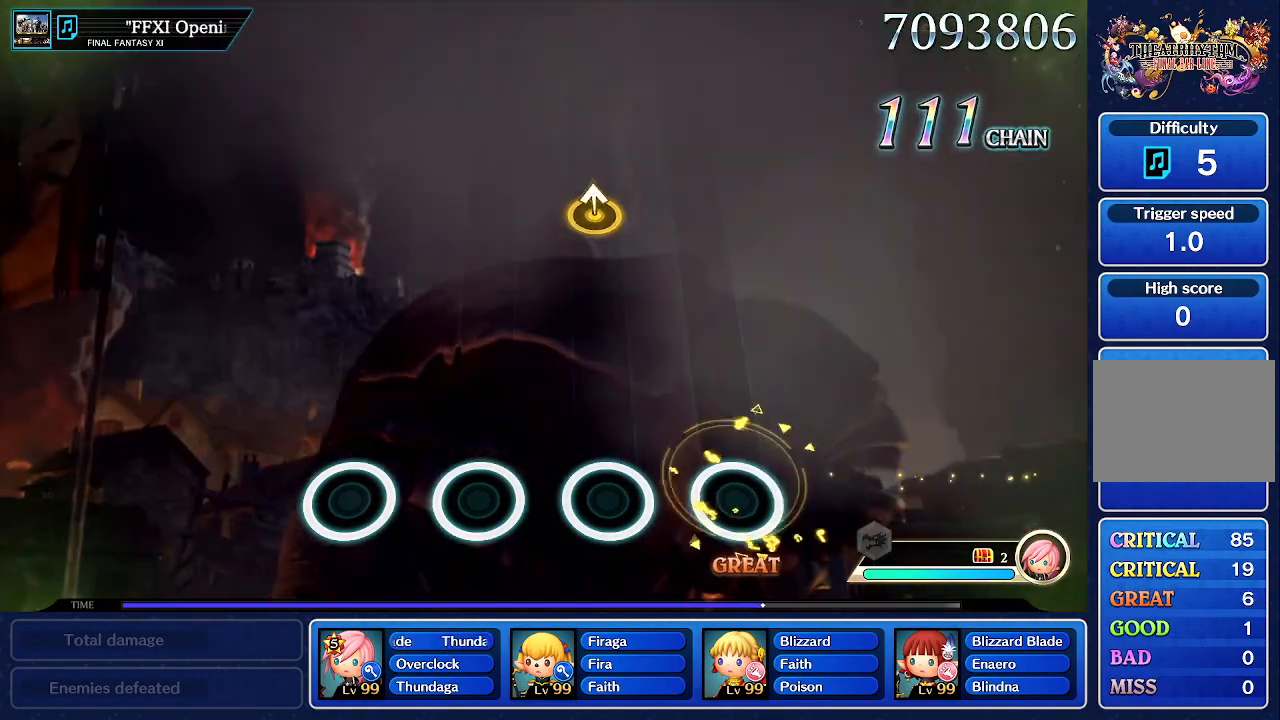
{"buttons": [], "left_stick": "center", "events": []}